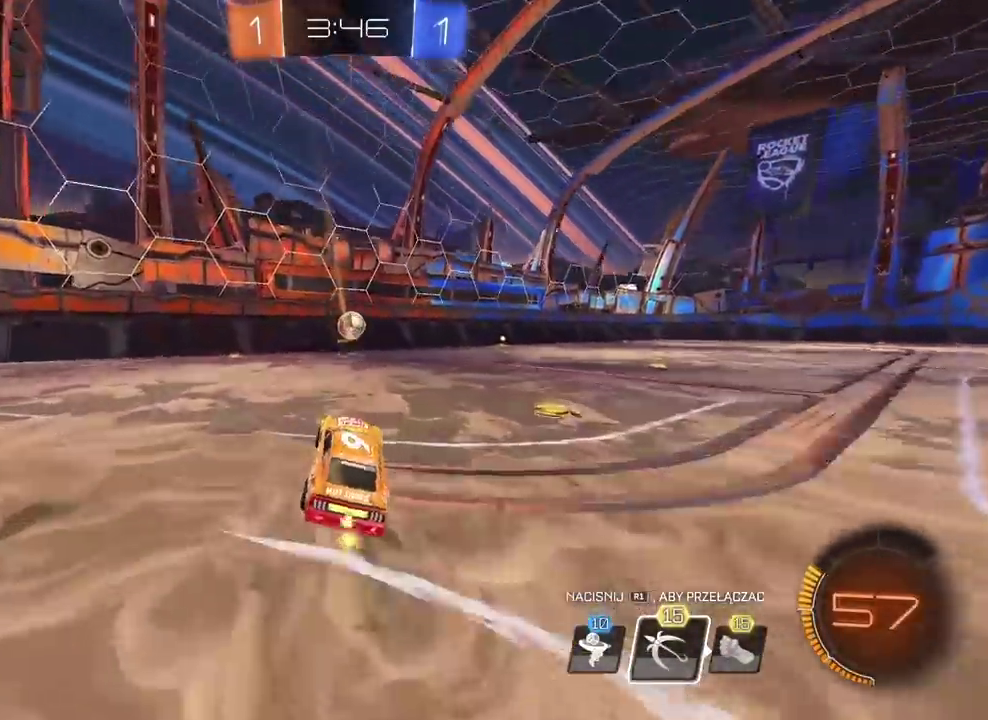
Gameplay with a controller (PlayStation layout); each line is a JSON object with the inputs held at the frame after it. "events" lists button and stick changes between this image and that frame as [ms after this image, input, new state], when the widget could be followed in between. Not read: L1.
{"buttons": ["R2"], "left_stick": "center", "right_stick": "center", "events": [[17, "R2", "up"], [117, "left_stick", "right"], [150, "L2", "down"], [300, "L2", "up"], [400, "left_stick", "center"], [500, "R2", "down"]]}
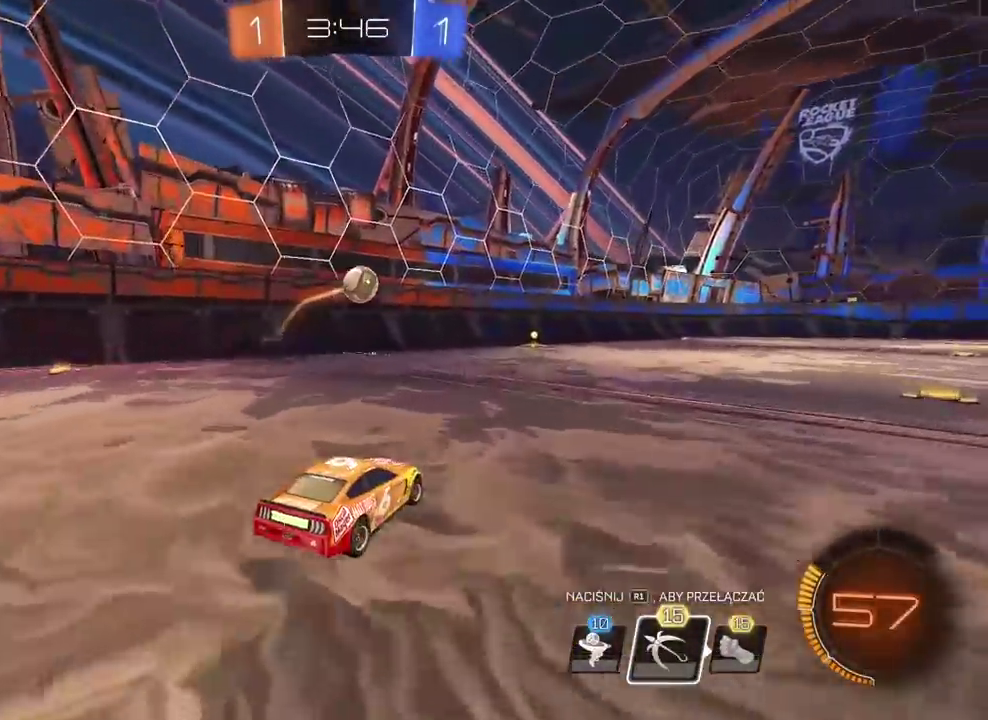
{"buttons": ["CIRCLE", "R2"], "left_stick": "center", "right_stick": "center", "events": [[133, "CIRCLE", "down"]]}
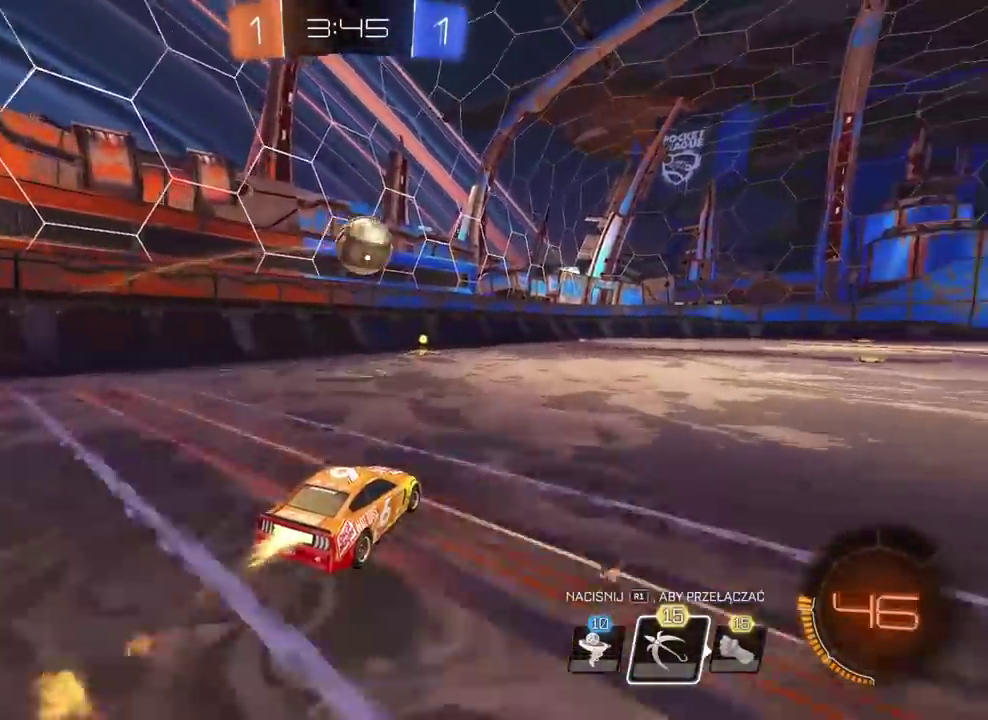
{"buttons": ["CIRCLE", "R2"], "left_stick": "up-right", "right_stick": "center", "events": [[100, "CROSS", "down"], [117, "left_stick", "down"], [300, "left_stick", "center"], [400, "CROSS", "up"], [450, "CIRCLE", "up"], [500, "CIRCLE", "down"], [500, "left_stick", "up-right"]]}
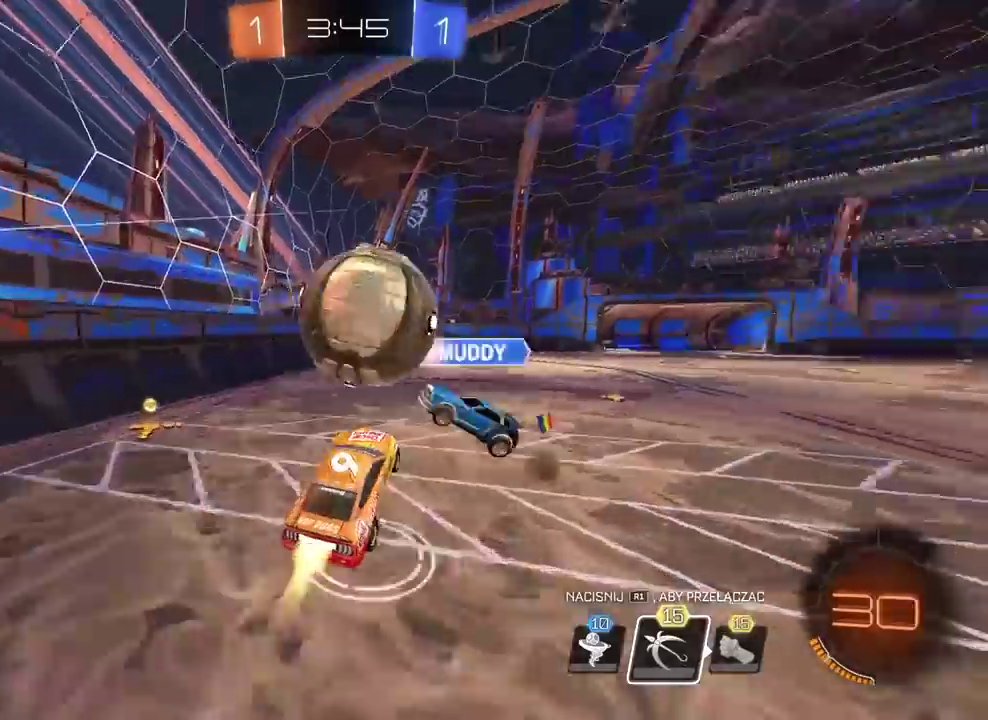
{"buttons": [], "left_stick": "center", "right_stick": "center", "events": [[17, "L2", "down"], [33, "CROSS", "down"], [183, "CROSS", "up"], [217, "CIRCLE", "up"], [217, "left_stick", "center"], [333, "L2", "up"], [500, "R2", "up"]]}
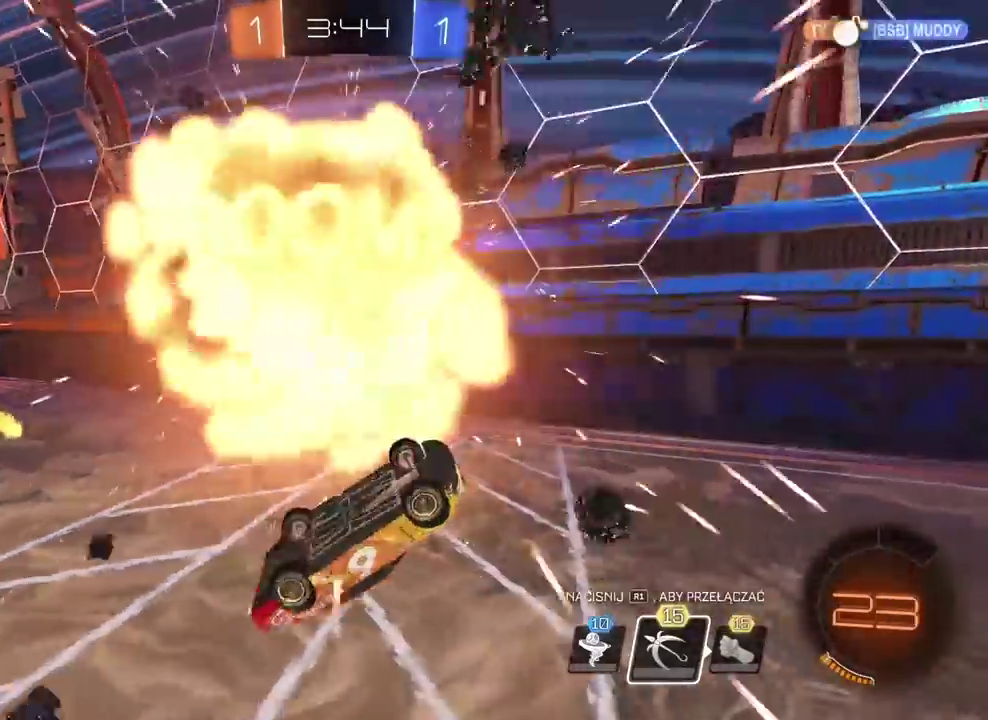
{"buttons": ["R2"], "left_stick": "center", "right_stick": "center", "events": [[183, "TRIANGLE", "down"], [283, "TRIANGLE", "up"], [433, "R2", "down"]]}
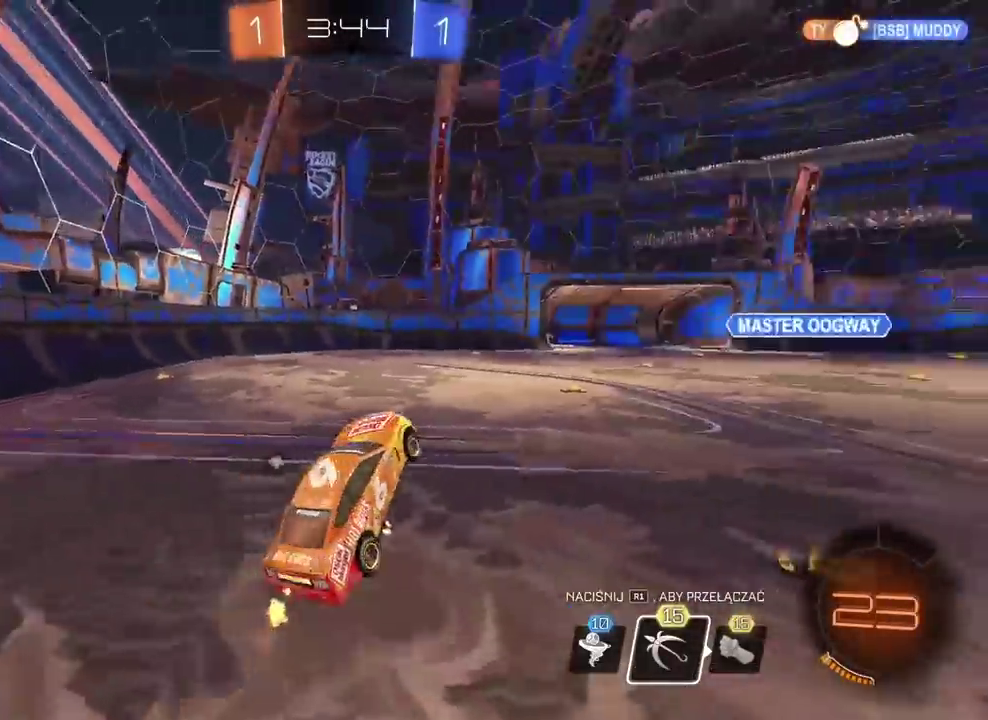
{"buttons": ["TRIANGLE", "R2"], "left_stick": "center", "right_stick": "center", "events": [[383, "TRIANGLE", "down"]]}
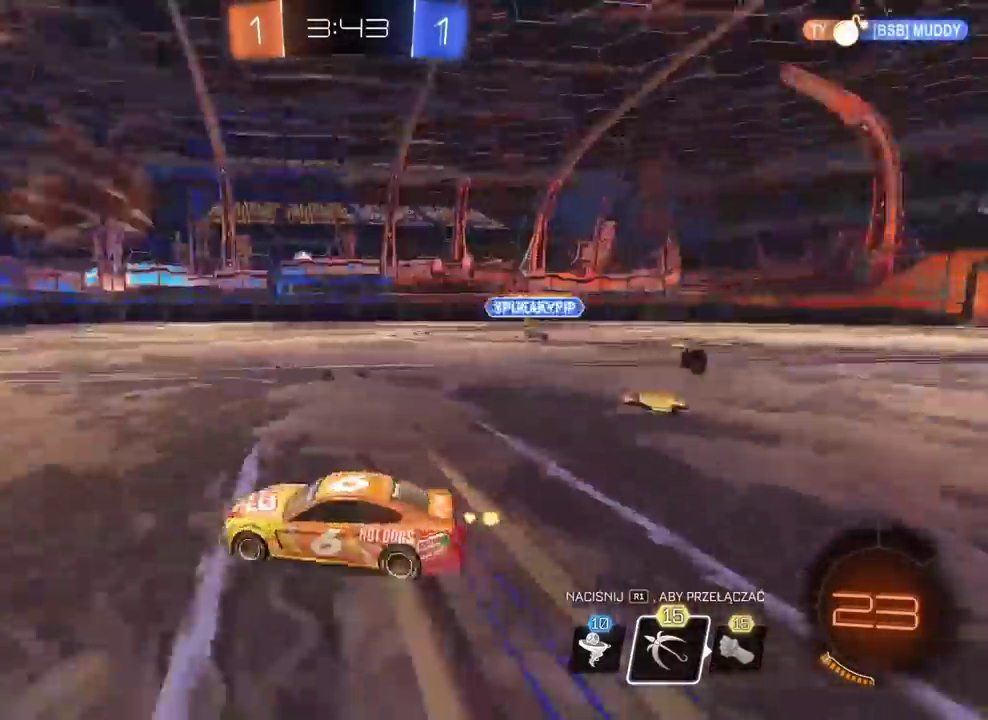
{"buttons": ["R2"], "left_stick": "right", "right_stick": "center", "events": [[17, "TRIANGLE", "up"], [183, "left_stick", "right"]]}
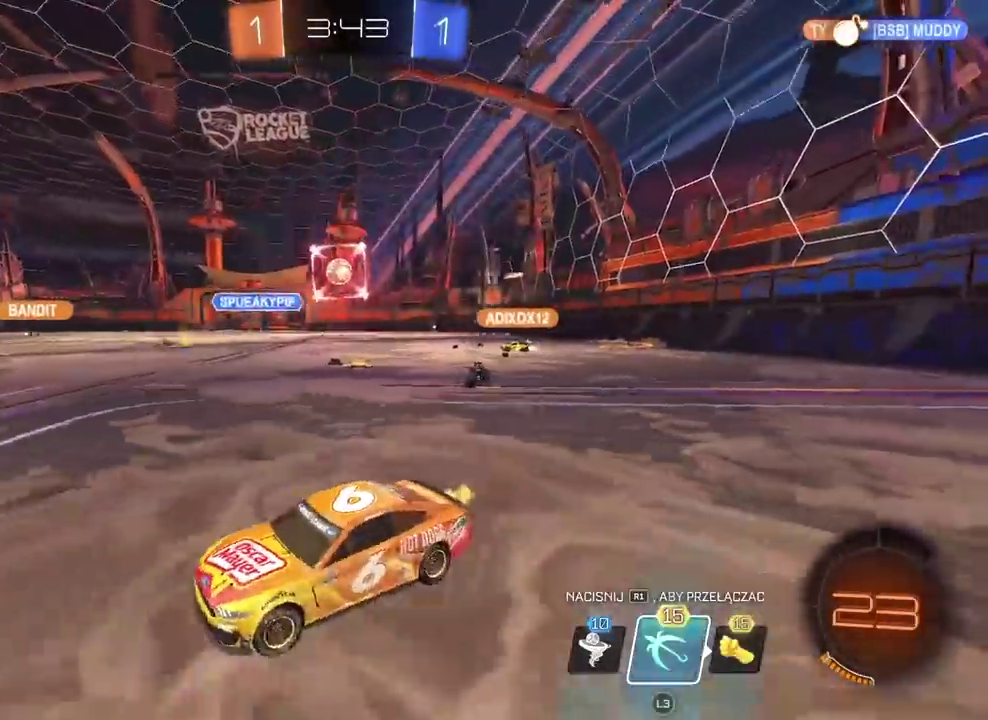
{"buttons": ["R2"], "left_stick": "right", "right_stick": "center", "events": []}
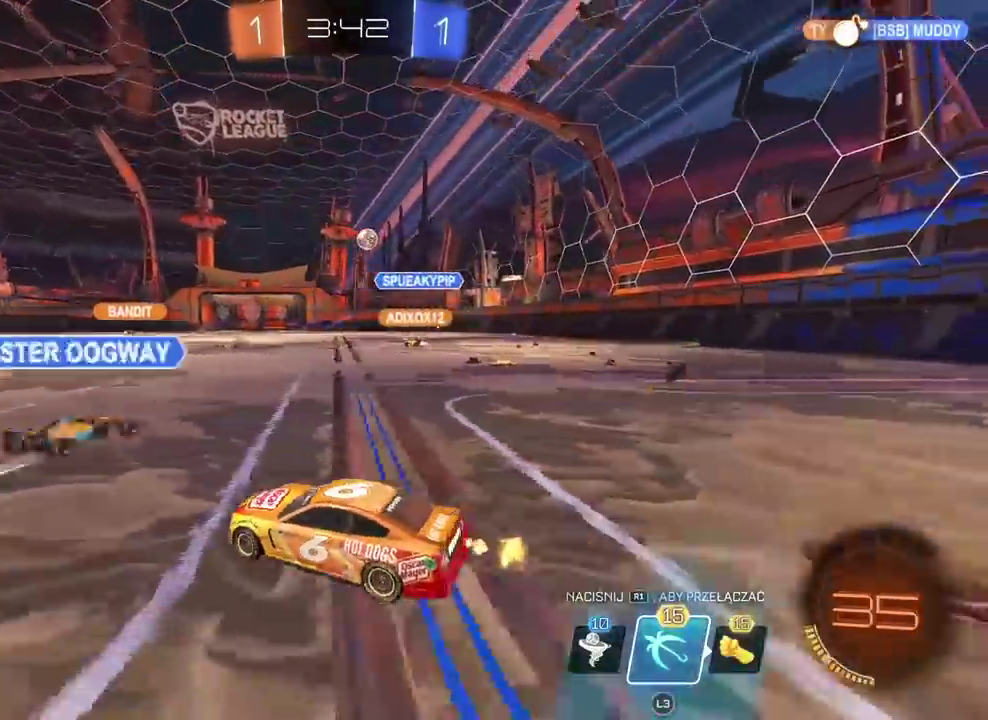
{"buttons": ["CIRCLE", "R2"], "left_stick": "up", "right_stick": "center", "events": [[50, "CIRCLE", "down"], [217, "left_stick", "center"], [317, "left_stick", "up"], [383, "CROSS", "down"], [483, "CROSS", "up"]]}
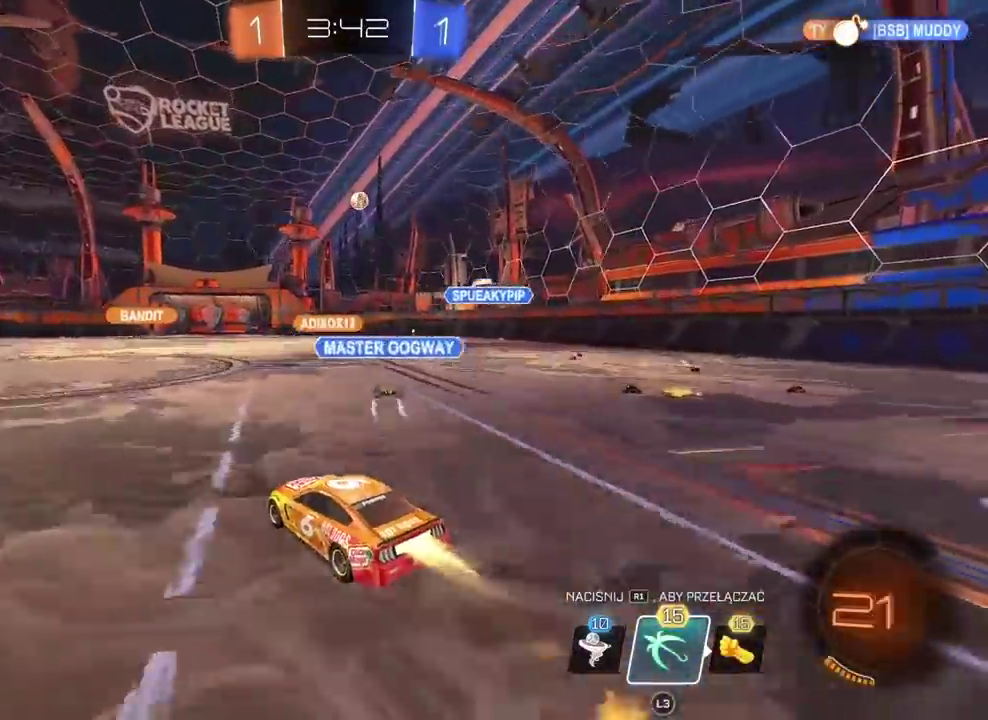
{"buttons": [], "left_stick": "center", "right_stick": "center", "events": [[67, "CROSS", "down"], [167, "CROSS", "up"], [217, "CIRCLE", "up"], [350, "left_stick", "center"], [417, "R2", "up"]]}
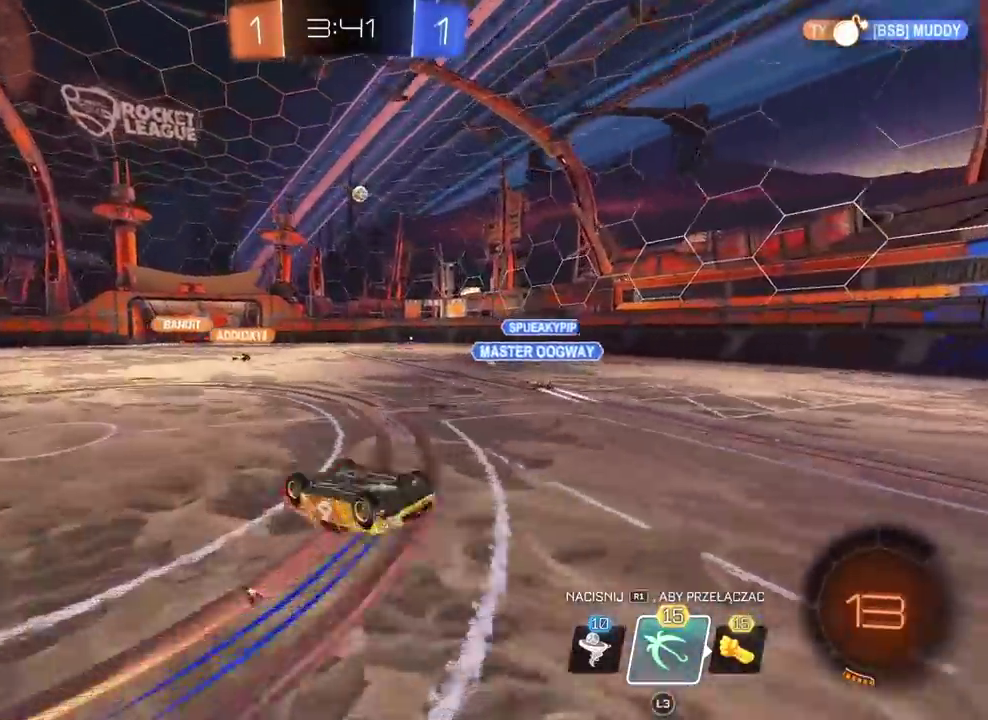
{"buttons": ["R2"], "left_stick": "center", "right_stick": "center", "events": [[417, "R2", "down"]]}
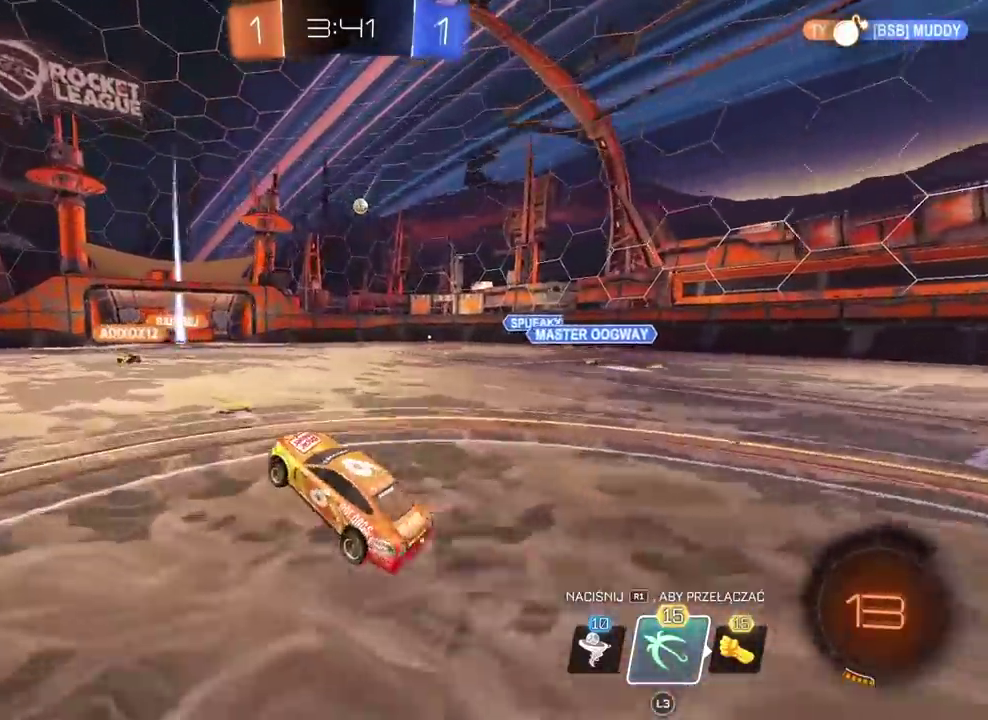
{"buttons": ["R2"], "left_stick": "center", "right_stick": "center", "events": []}
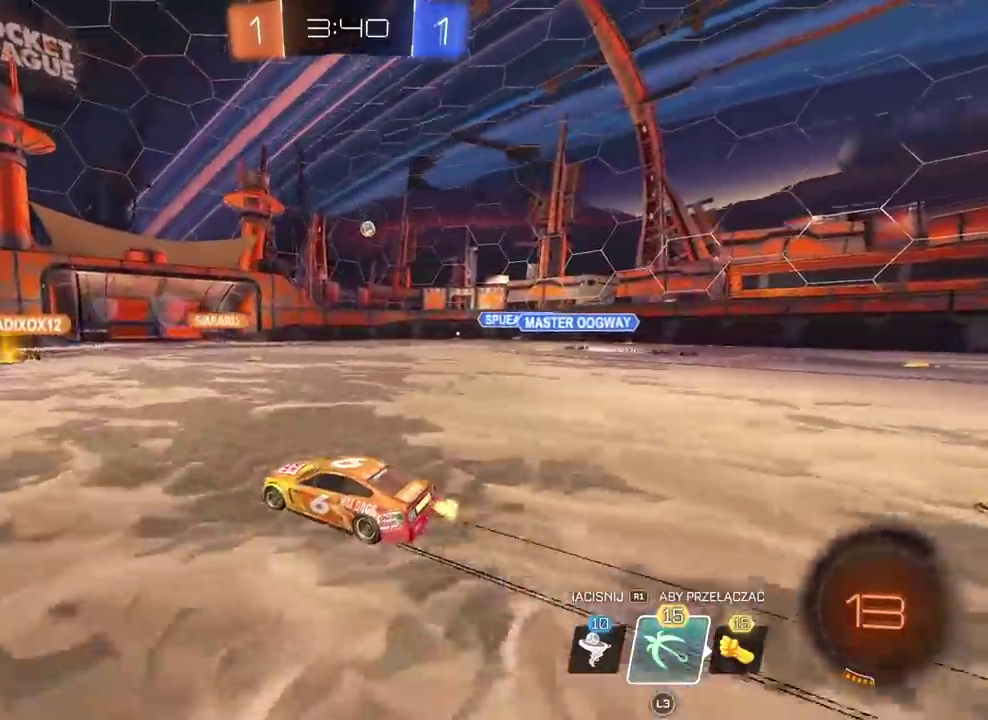
{"buttons": ["R2"], "left_stick": "center", "right_stick": "center", "events": []}
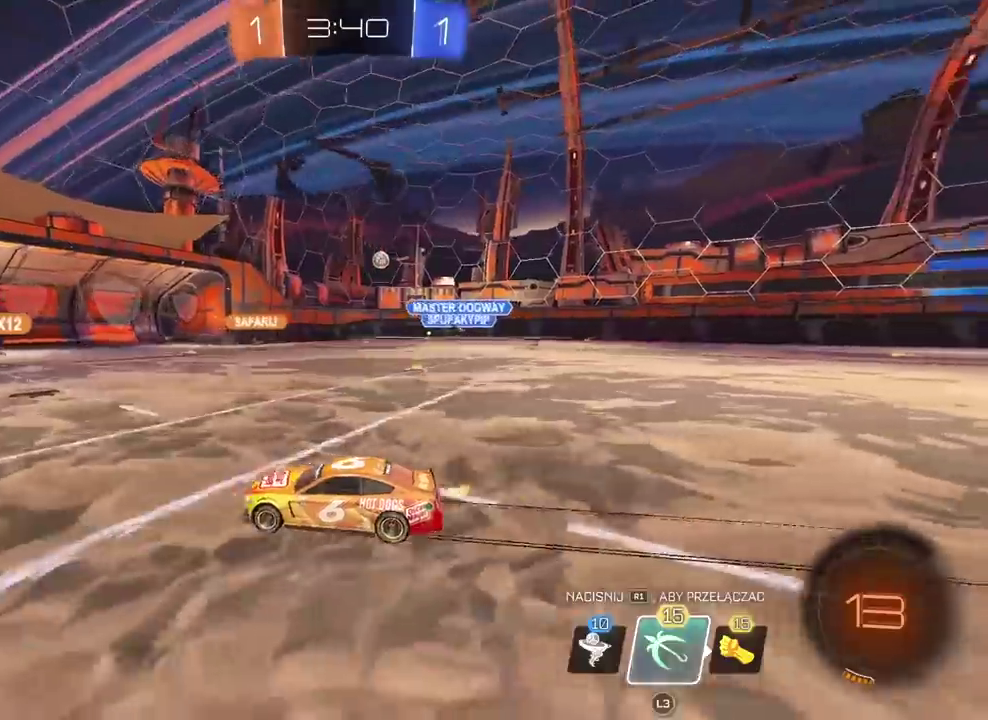
{"buttons": ["R2"], "left_stick": "center", "right_stick": "center", "events": []}
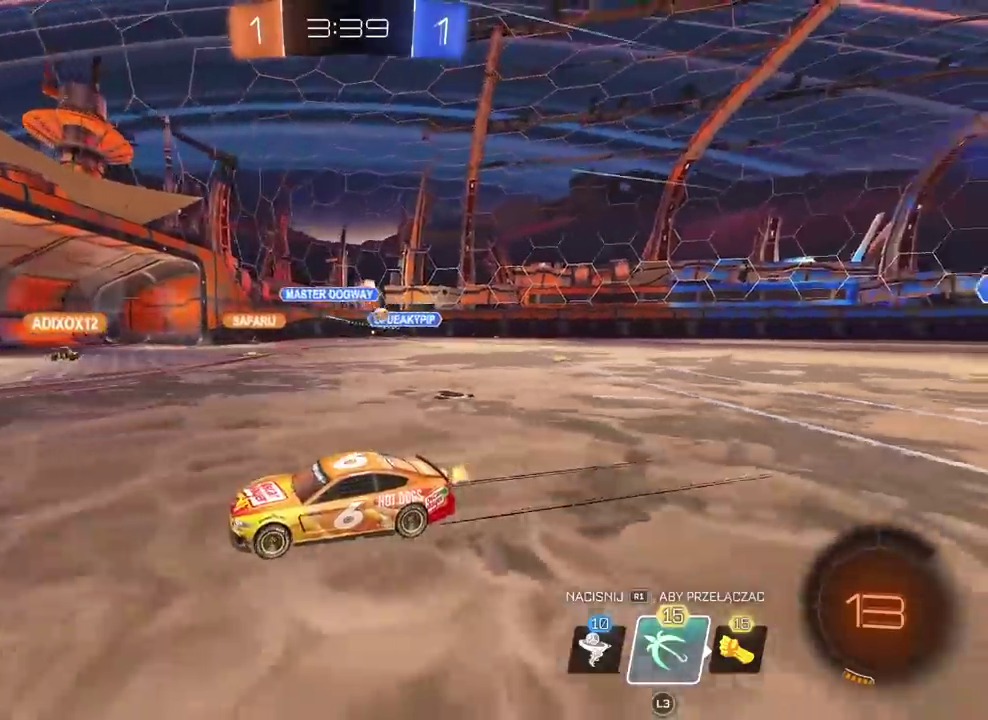
{"buttons": ["R2"], "left_stick": "right", "right_stick": "center", "events": [[150, "left_stick", "right"]]}
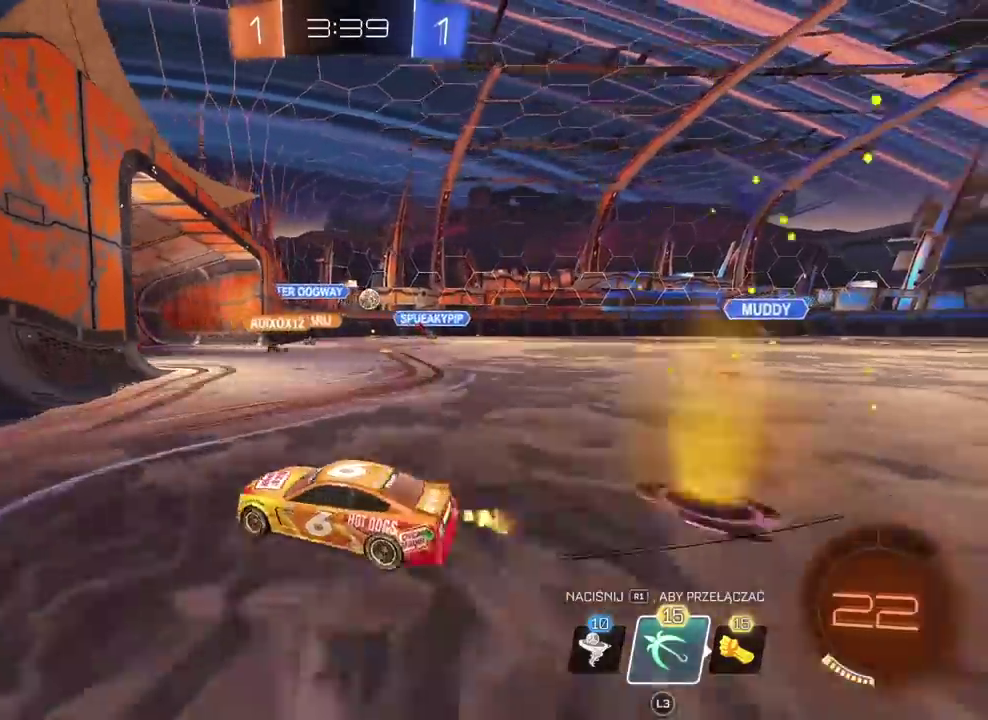
{"buttons": ["R2"], "left_stick": "center", "right_stick": "center", "events": [[233, "left_stick", "center"]]}
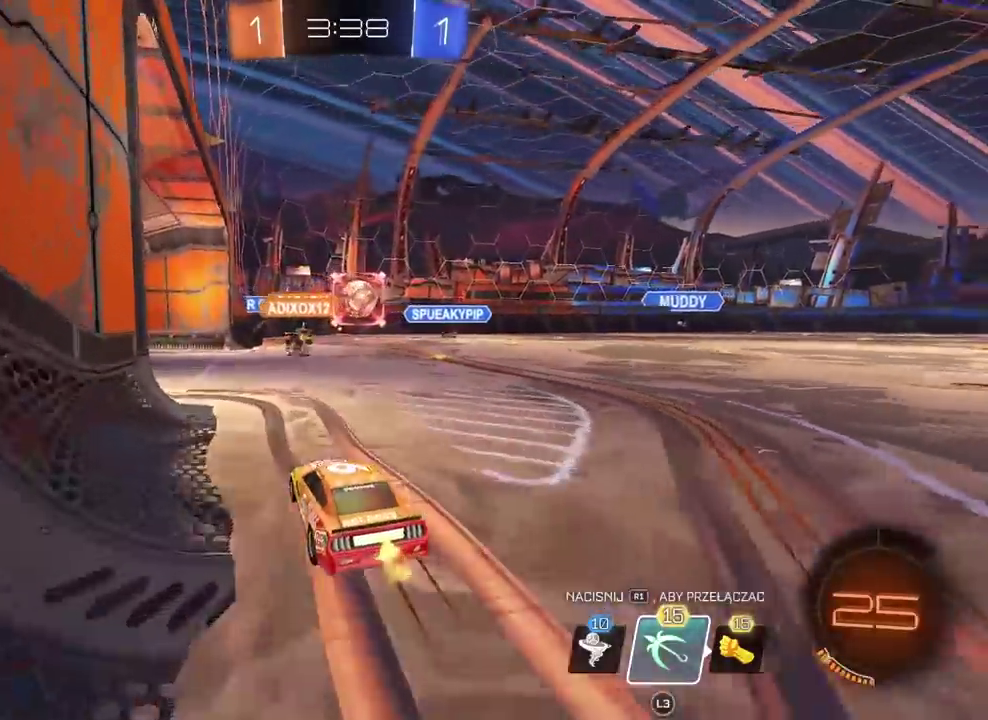
{"buttons": ["R2"], "left_stick": "center", "right_stick": "center", "events": [[150, "left_stick", "right"], [417, "left_stick", "center"]]}
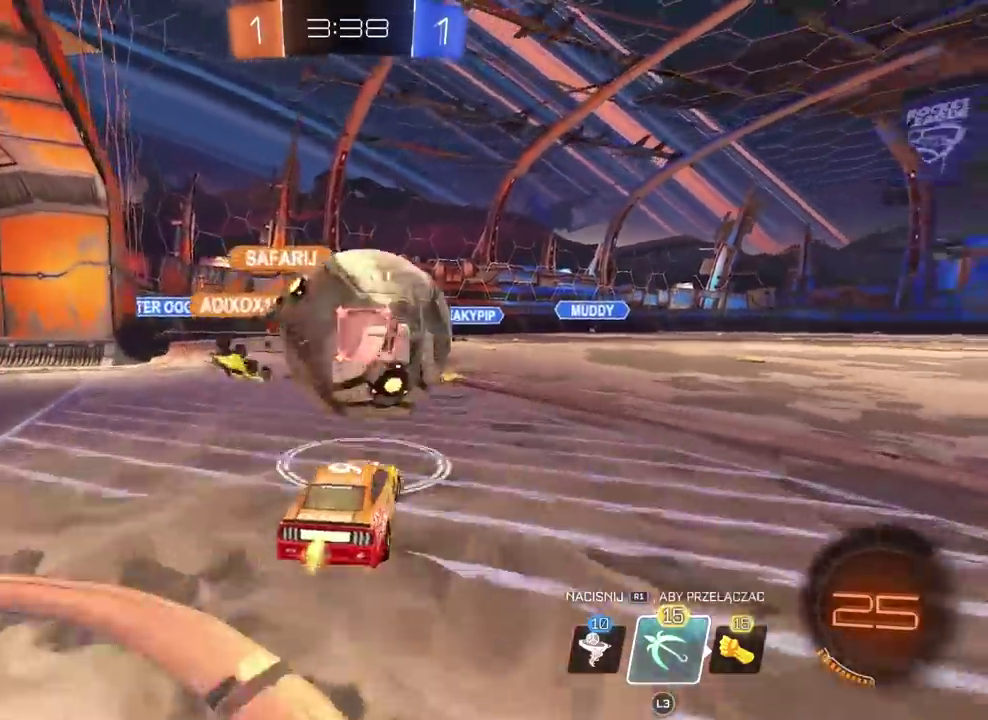
{"buttons": [], "left_stick": "right", "right_stick": "center", "events": [[67, "R2", "up"], [317, "left_stick", "right"]]}
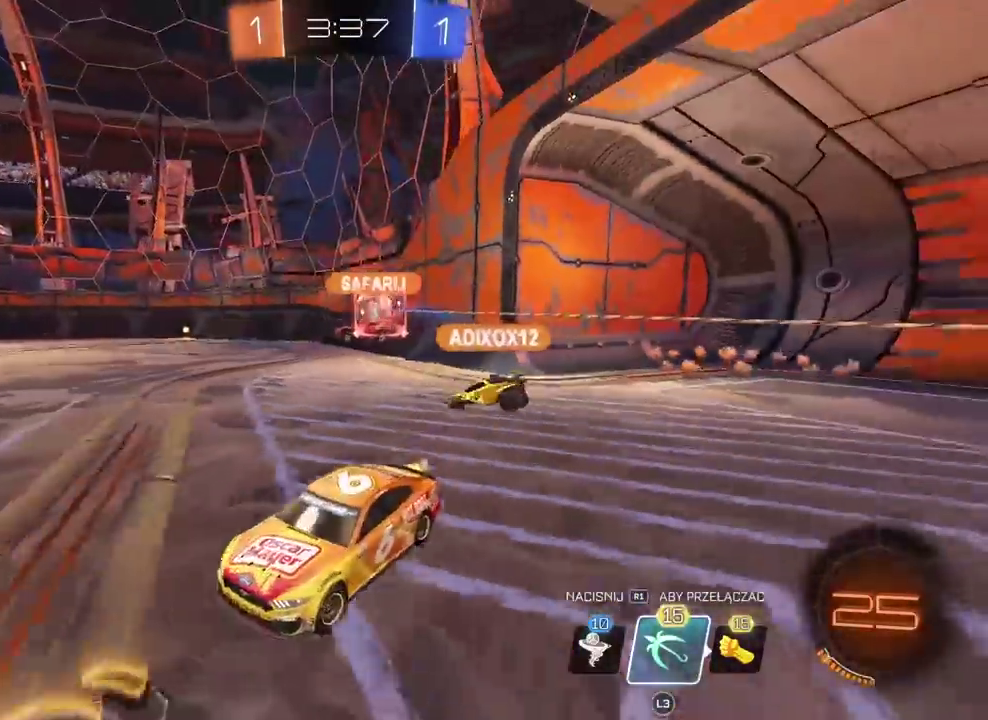
{"buttons": ["R2"], "left_stick": "right", "right_stick": "center", "events": [[100, "R2", "down"]]}
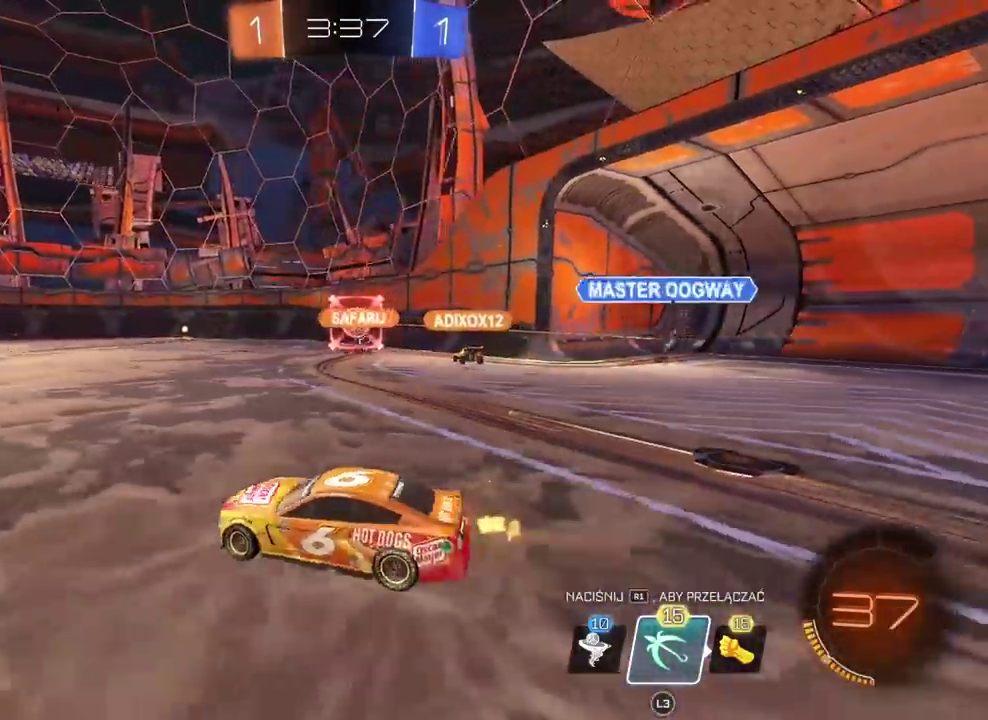
{"buttons": ["R2"], "left_stick": "right", "right_stick": "center", "events": []}
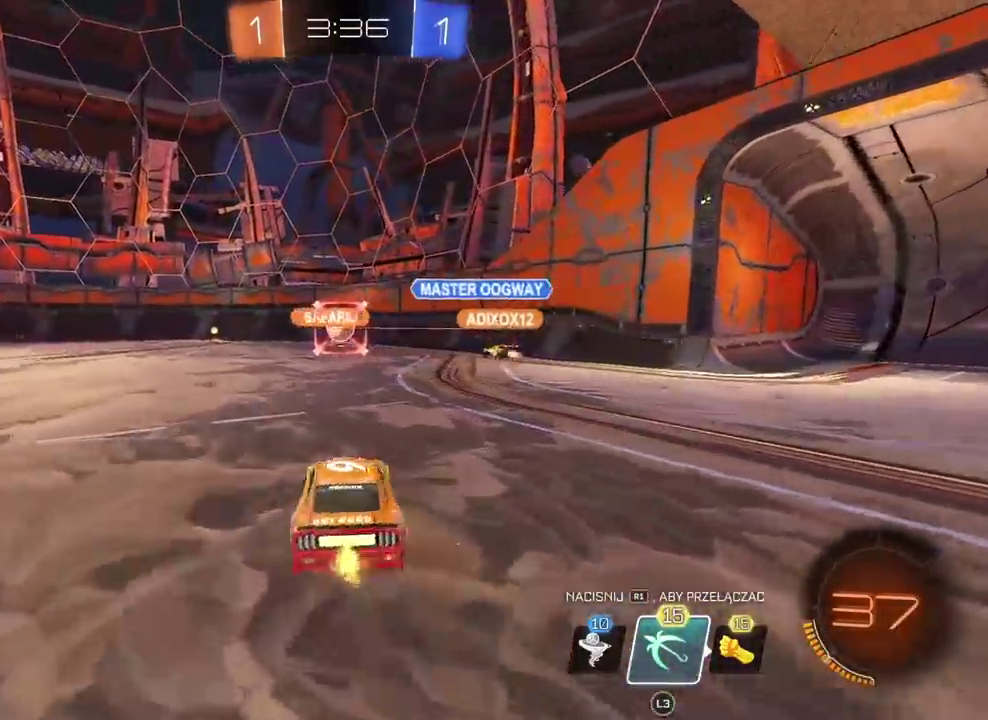
{"buttons": ["R2"], "left_stick": "right", "right_stick": "center", "events": []}
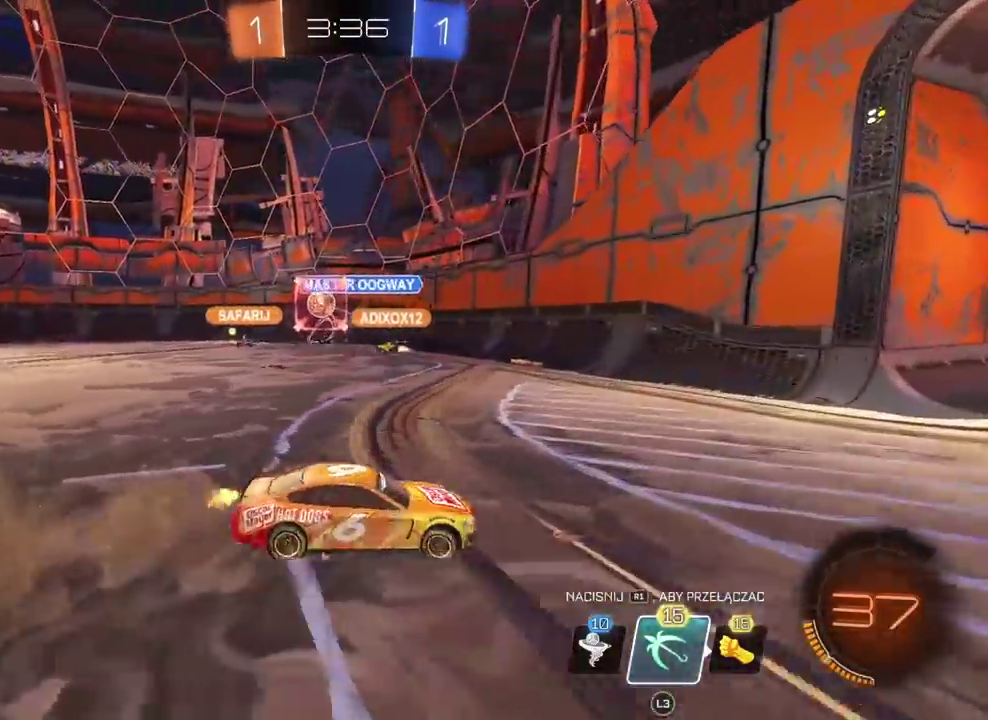
{"buttons": ["R2"], "left_stick": "right", "right_stick": "center", "events": []}
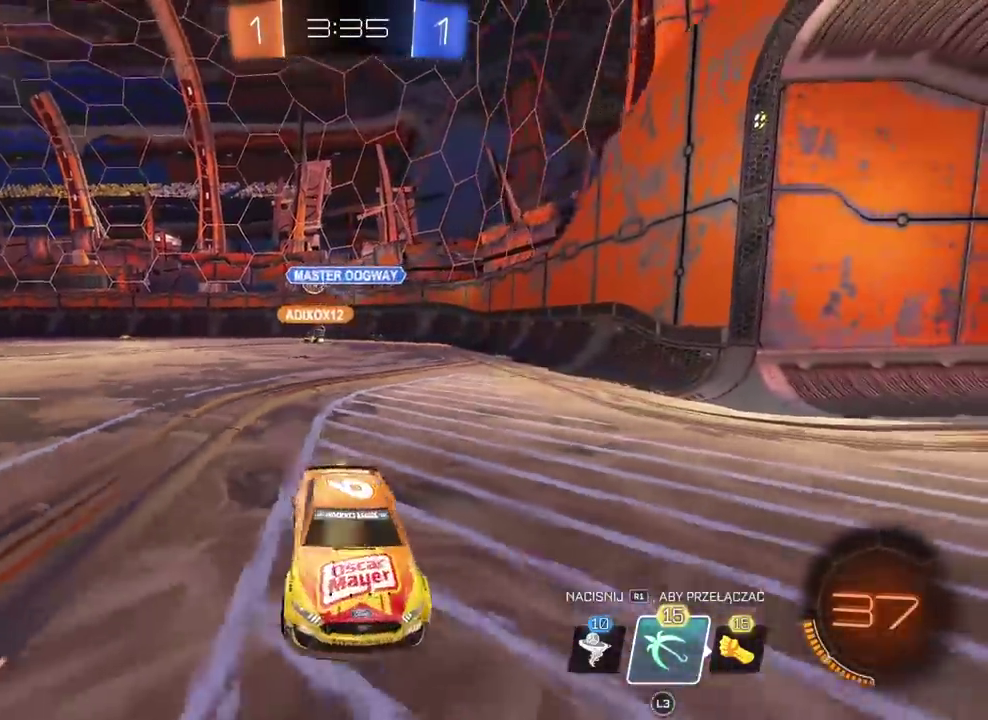
{"buttons": ["R2"], "left_stick": "right", "right_stick": "center", "events": [[17, "left_stick", "center"], [200, "left_stick", "right"]]}
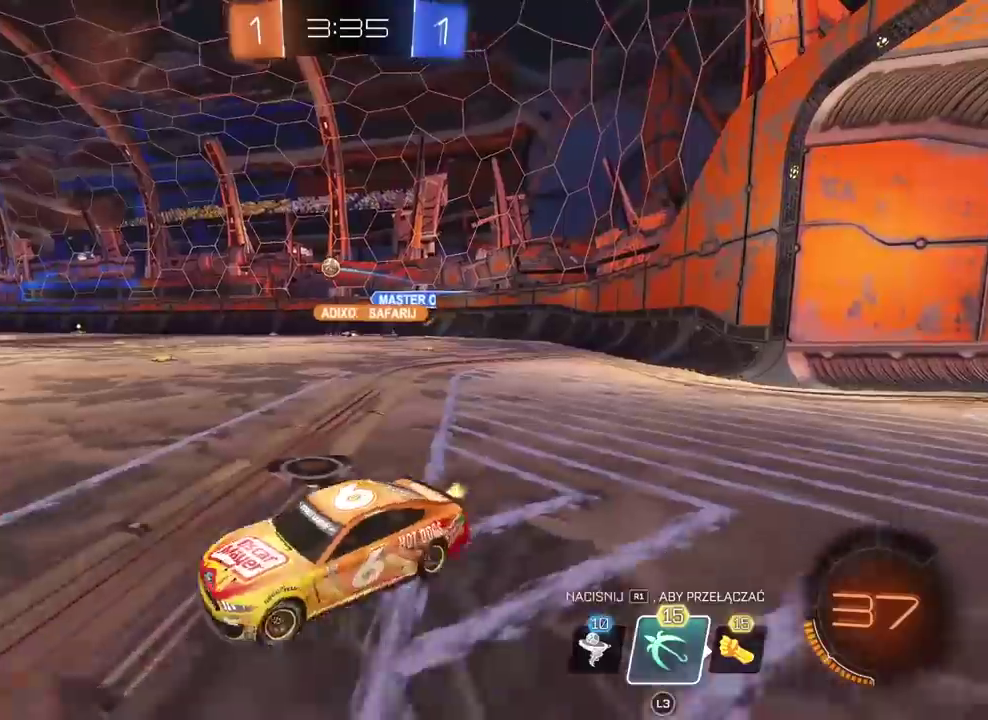
{"buttons": ["CROSS", "R2"], "left_stick": "up", "right_stick": "center", "events": [[367, "left_stick", "center"], [433, "left_stick", "up"], [450, "CROSS", "down"]]}
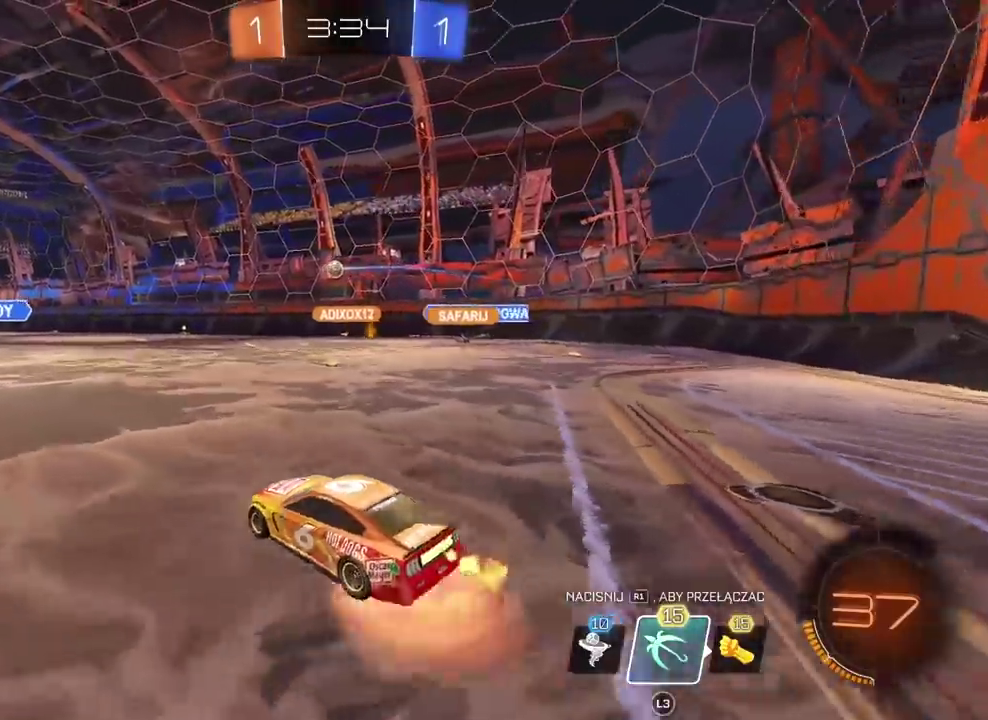
{"buttons": ["R2"], "left_stick": "center", "right_stick": "center", "events": [[17, "CROSS", "up"], [67, "CROSS", "down"], [183, "CROSS", "up"], [250, "left_stick", "center"]]}
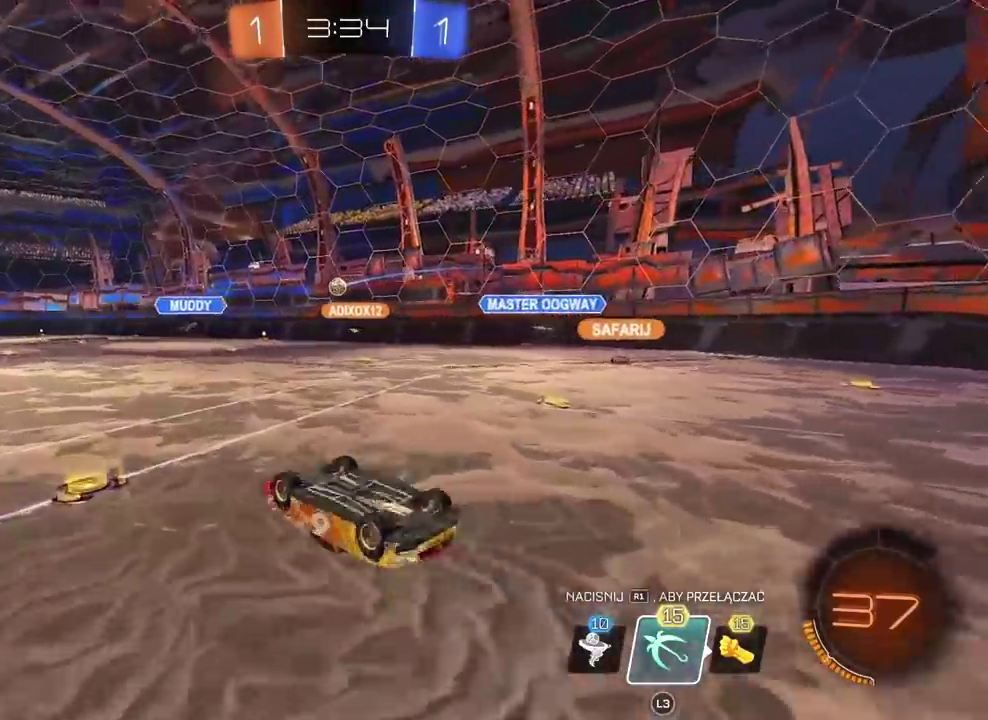
{"buttons": ["R2"], "left_stick": "right", "right_stick": "center", "events": [[250, "left_stick", "right"]]}
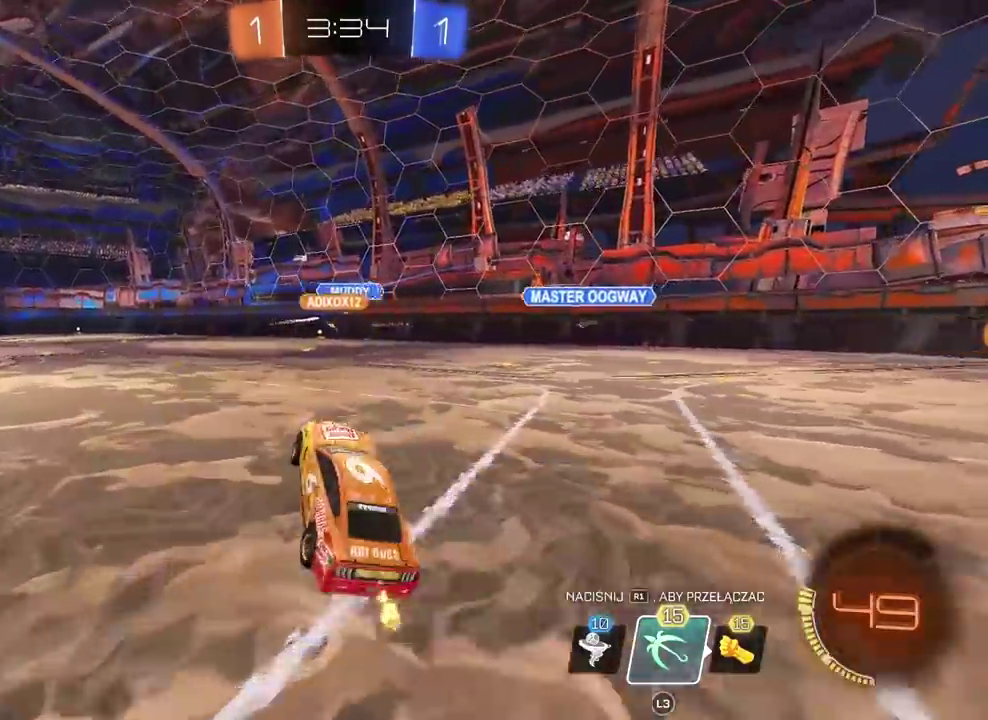
{"buttons": [], "left_stick": "left", "right_stick": "center", "events": [[450, "R2", "up"], [500, "left_stick", "left"]]}
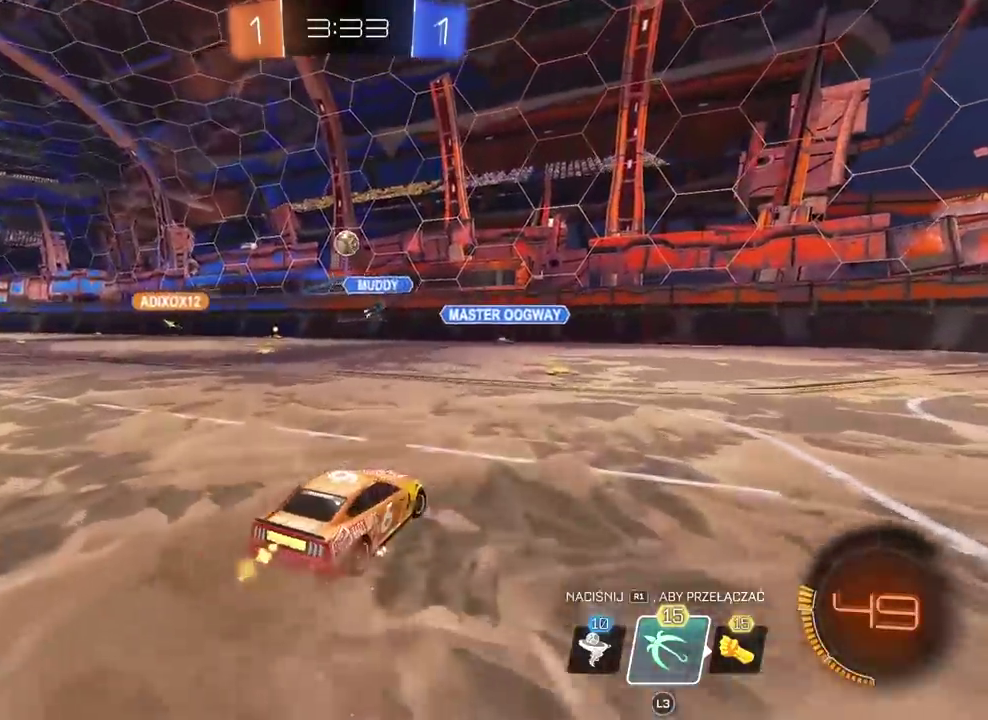
{"buttons": ["CIRCLE"], "left_stick": "down-left", "right_stick": "center", "events": [[17, "L2", "down"], [167, "L2", "up"], [183, "CIRCLE", "down"], [200, "CROSS", "down"], [217, "CIRCLE", "up"], [217, "left_stick", "down"], [333, "CIRCLE", "down"], [417, "CROSS", "up"], [417, "left_stick", "down-left"]]}